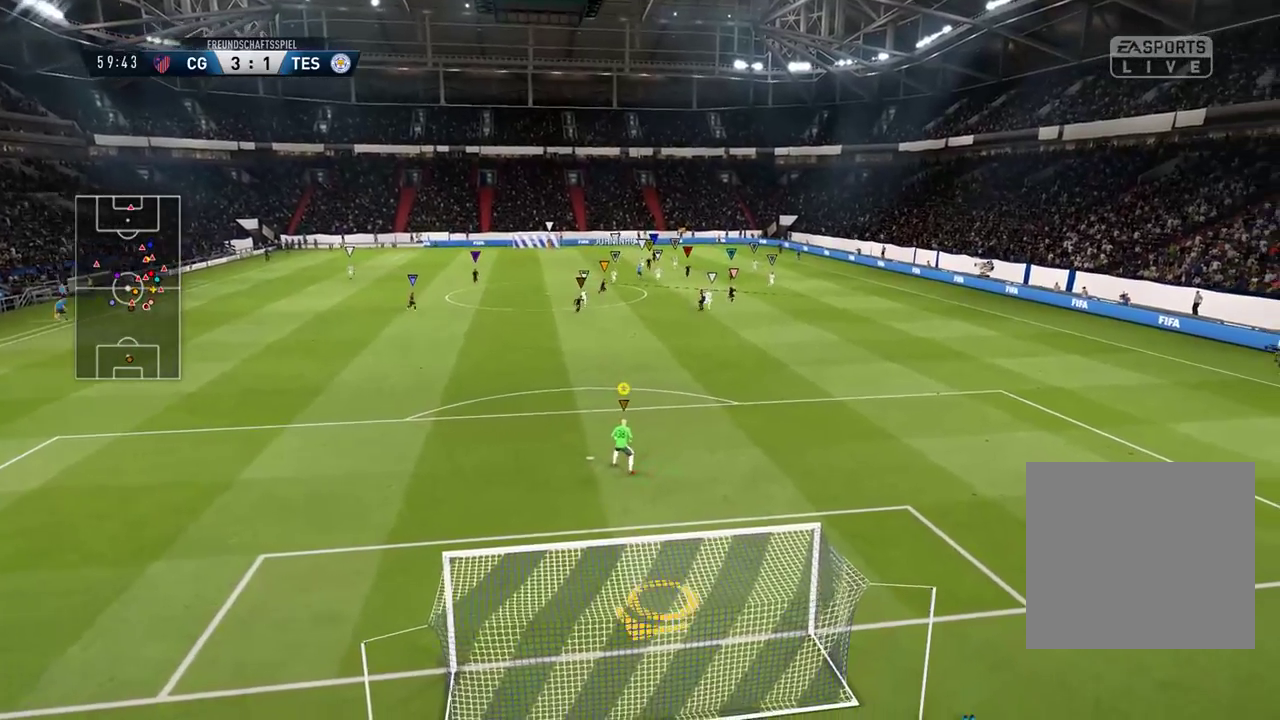
Gameplay with a controller (Xbox layout); each line is a JSON object with the inputs held at the frame after it. "events" lists button and stick changes between this image and that frame as [ms after this image, input, new state], when the widget could be followed in between.
{"buttons": [], "left_stick": "right", "right_stick": "center", "events": [[100, "left_stick", "right"]]}
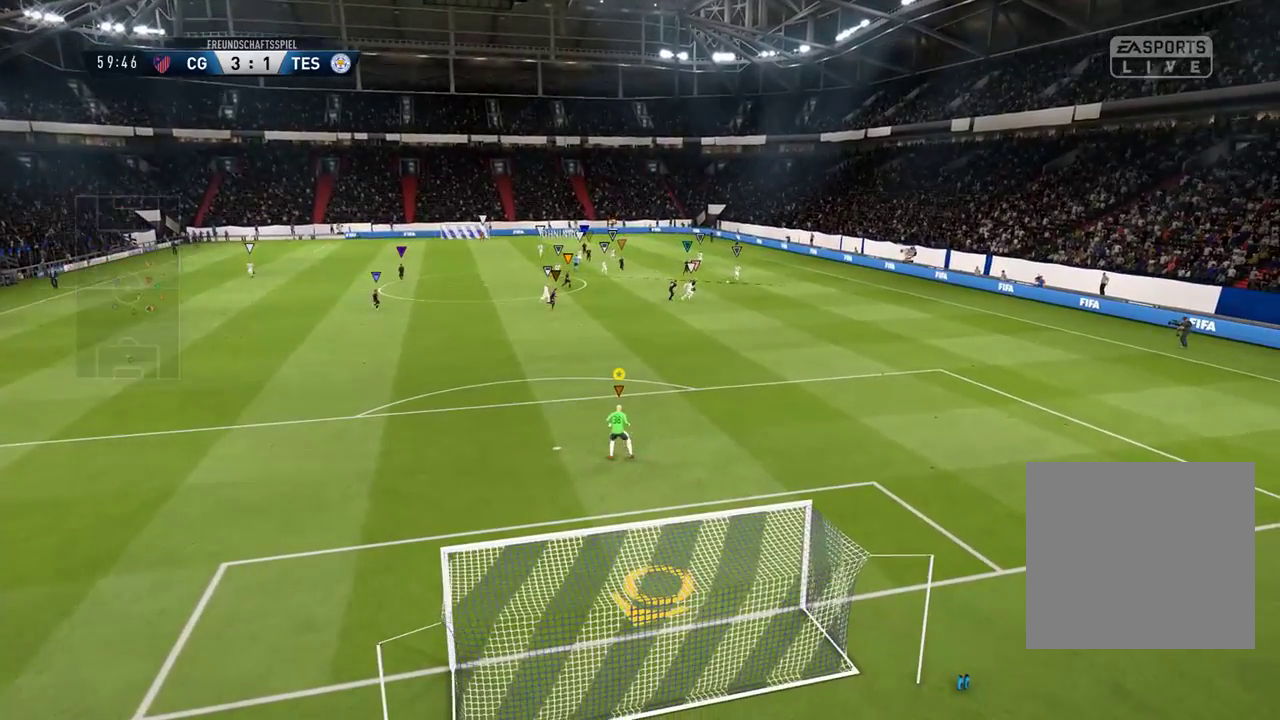
{"buttons": ["L1"], "left_stick": "right", "right_stick": "center", "events": [[150, "L1", "down"]]}
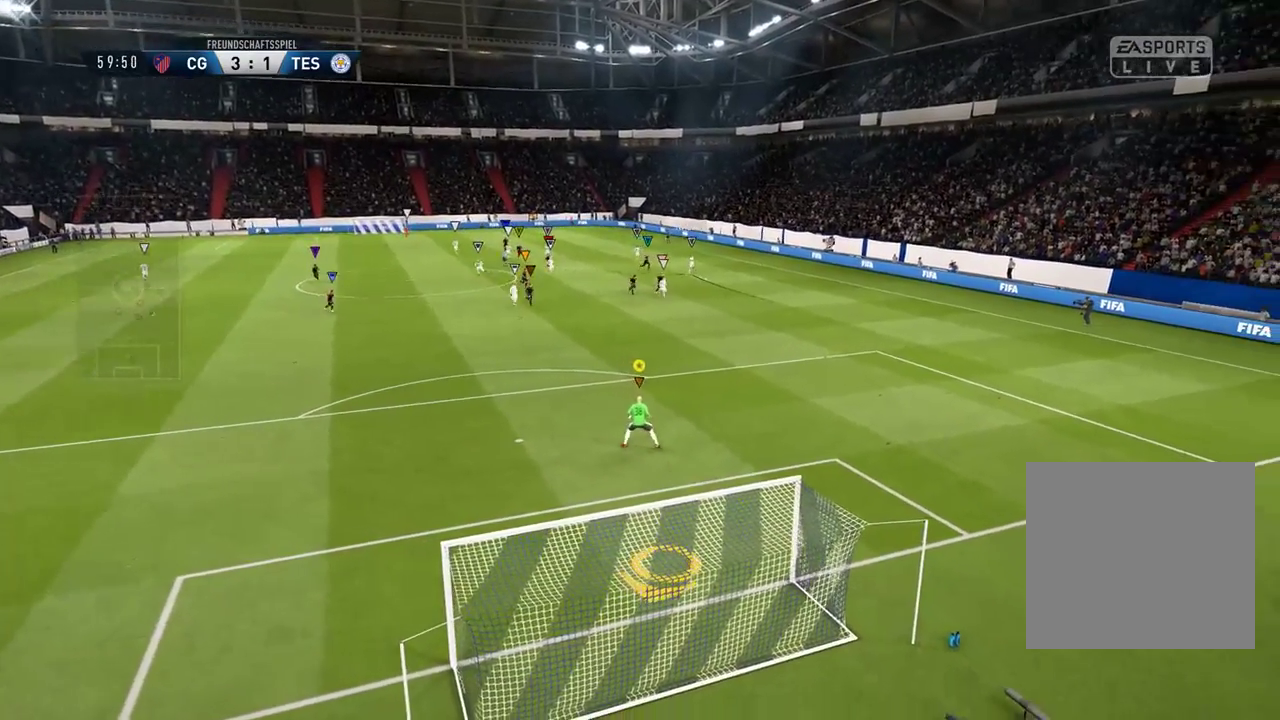
{"buttons": ["Y"], "left_stick": "center", "right_stick": "center", "events": [[50, "left_stick", "center"], [417, "Y", "down"], [450, "L1", "up"]]}
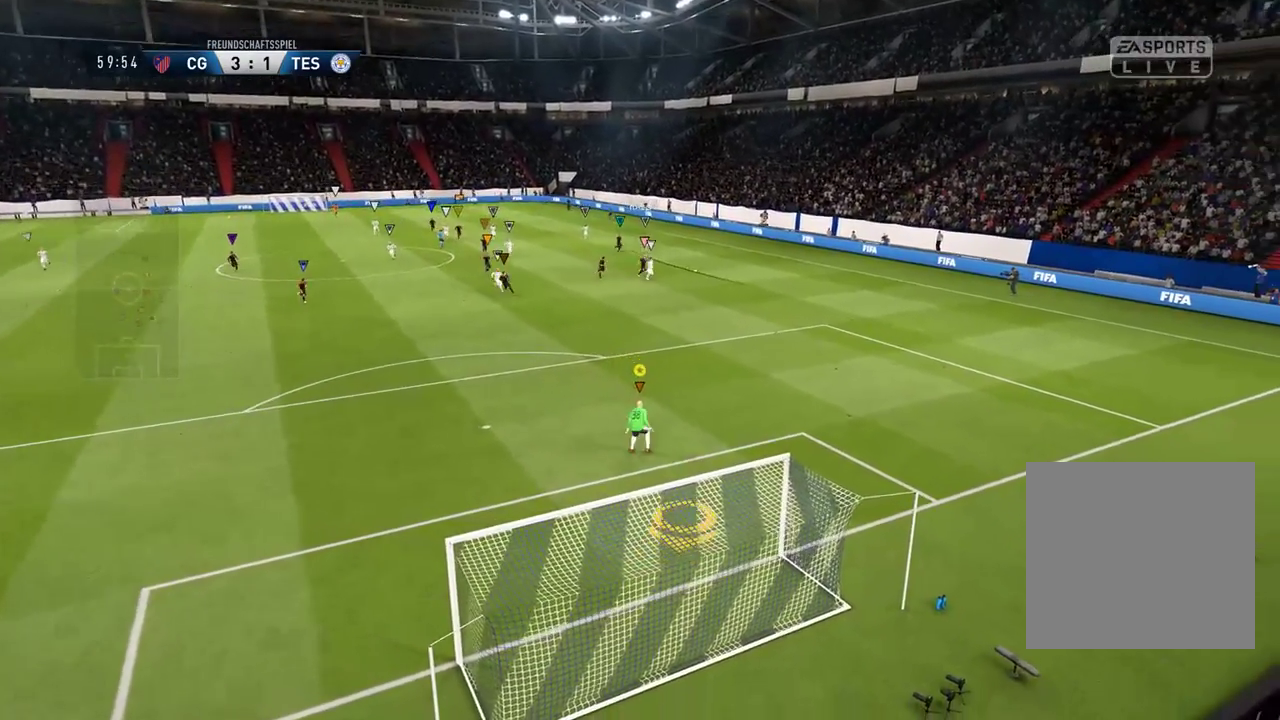
{"buttons": [], "left_stick": "center", "right_stick": "center", "events": [[383, "Y", "up"]]}
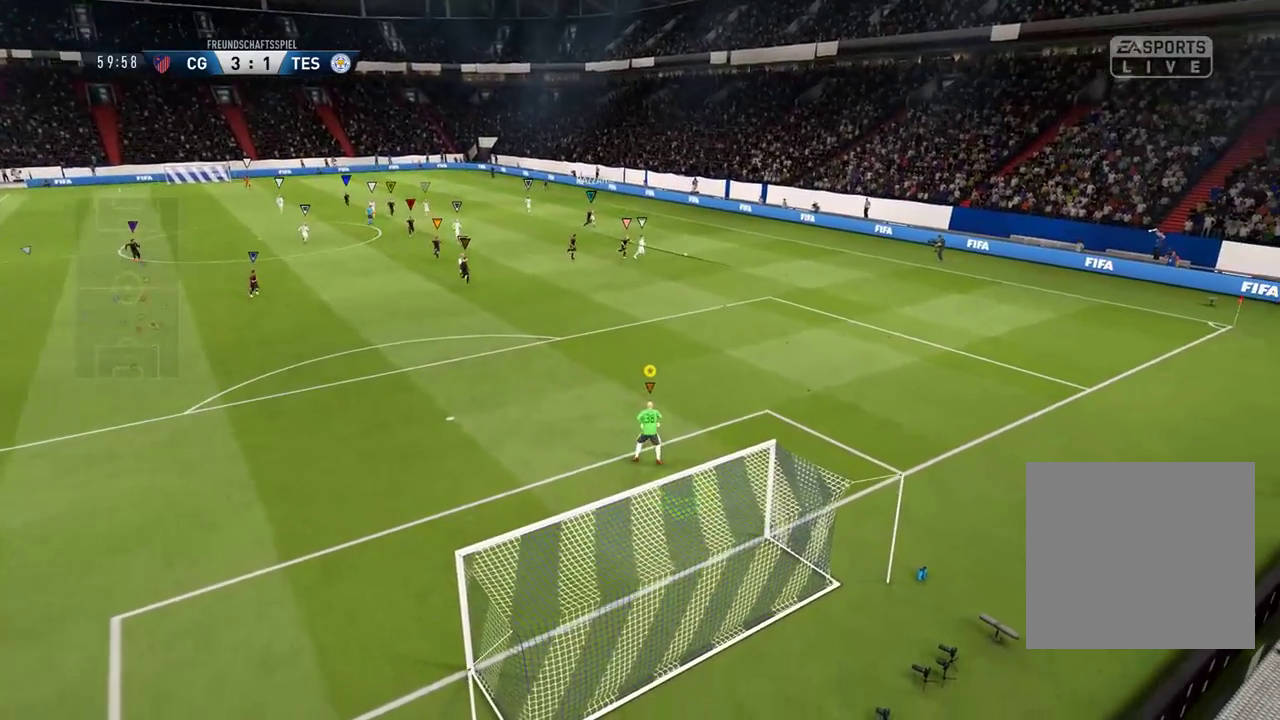
{"buttons": ["L1"], "left_stick": "center", "right_stick": "center", "events": [[367, "L1", "down"]]}
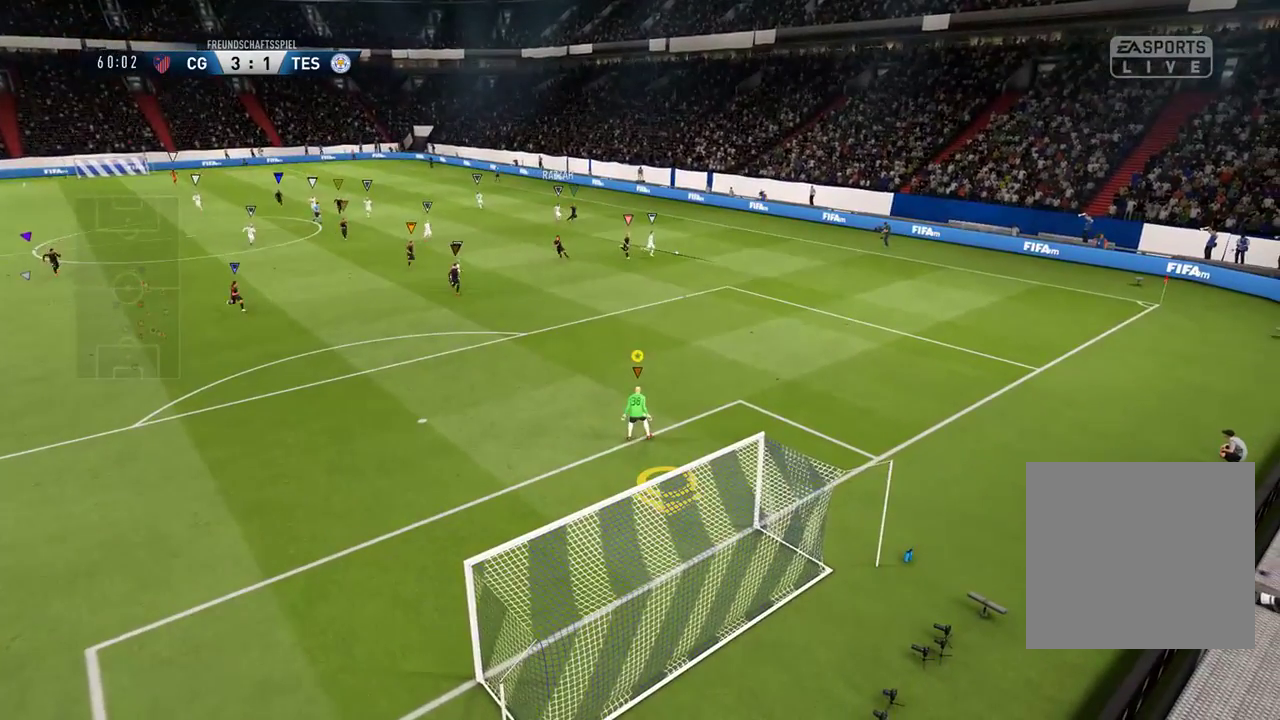
{"buttons": ["L1"], "left_stick": "center", "right_stick": "center", "events": []}
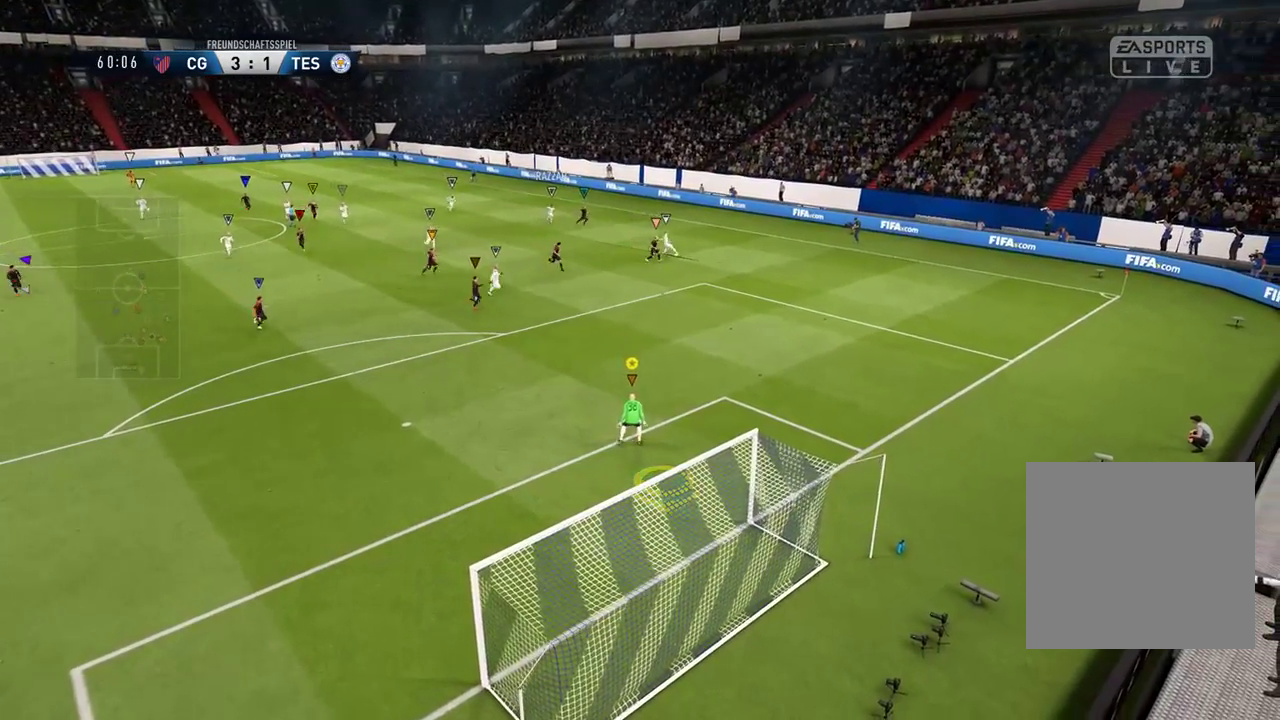
{"buttons": [], "left_stick": "left", "right_stick": "center", "events": [[283, "L1", "up"], [500, "left_stick", "left"]]}
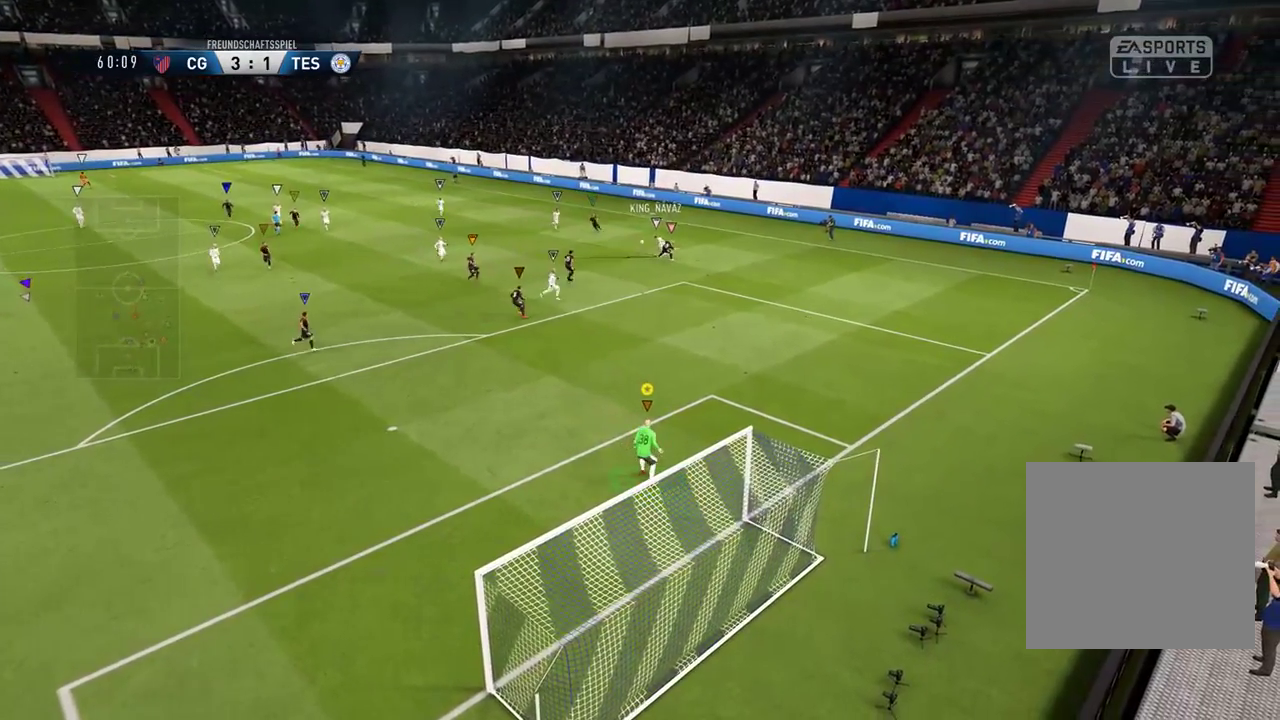
{"buttons": [], "left_stick": "center", "right_stick": "center", "events": [[400, "left_stick", "center"]]}
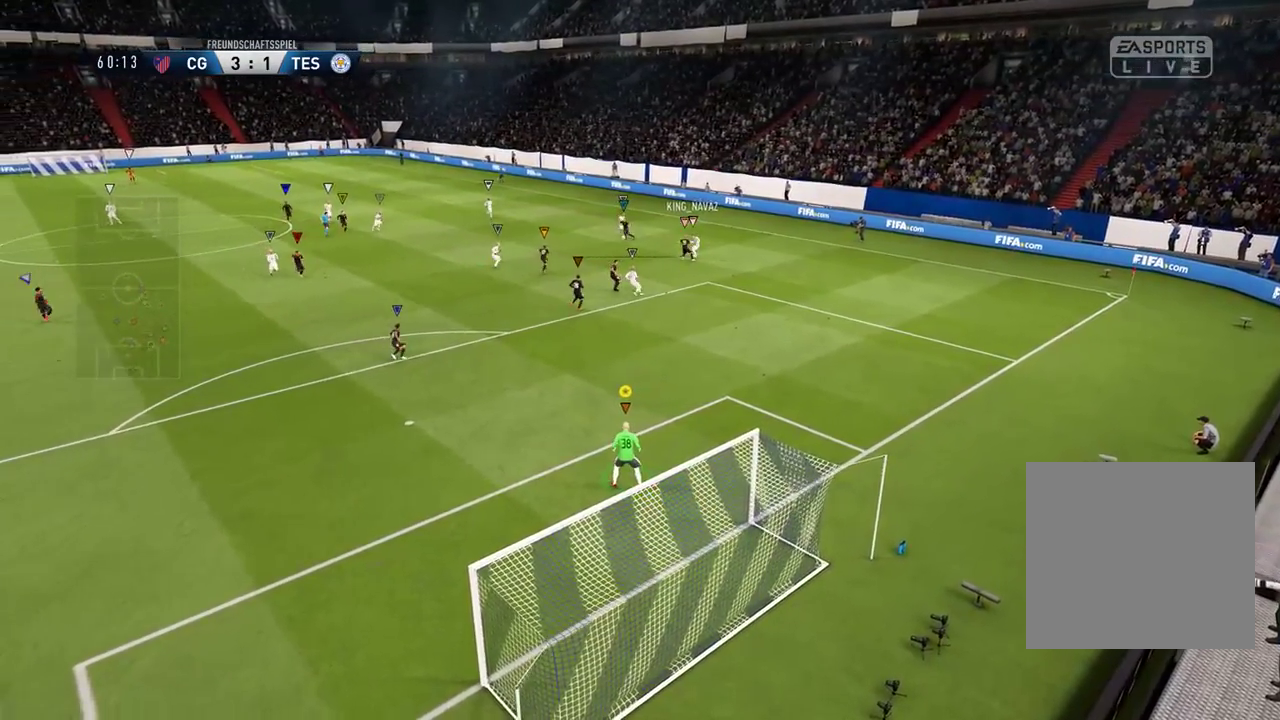
{"buttons": [], "left_stick": "center", "right_stick": "center", "events": []}
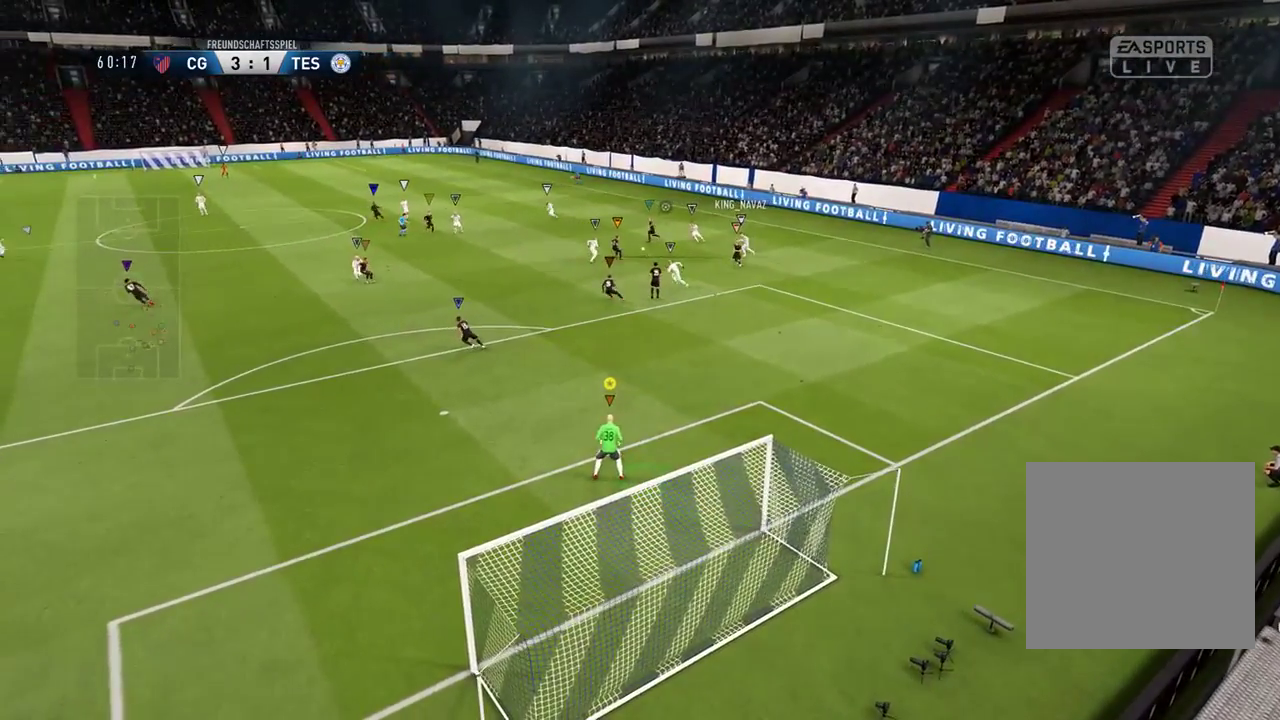
{"buttons": [], "left_stick": "center", "right_stick": "center", "events": []}
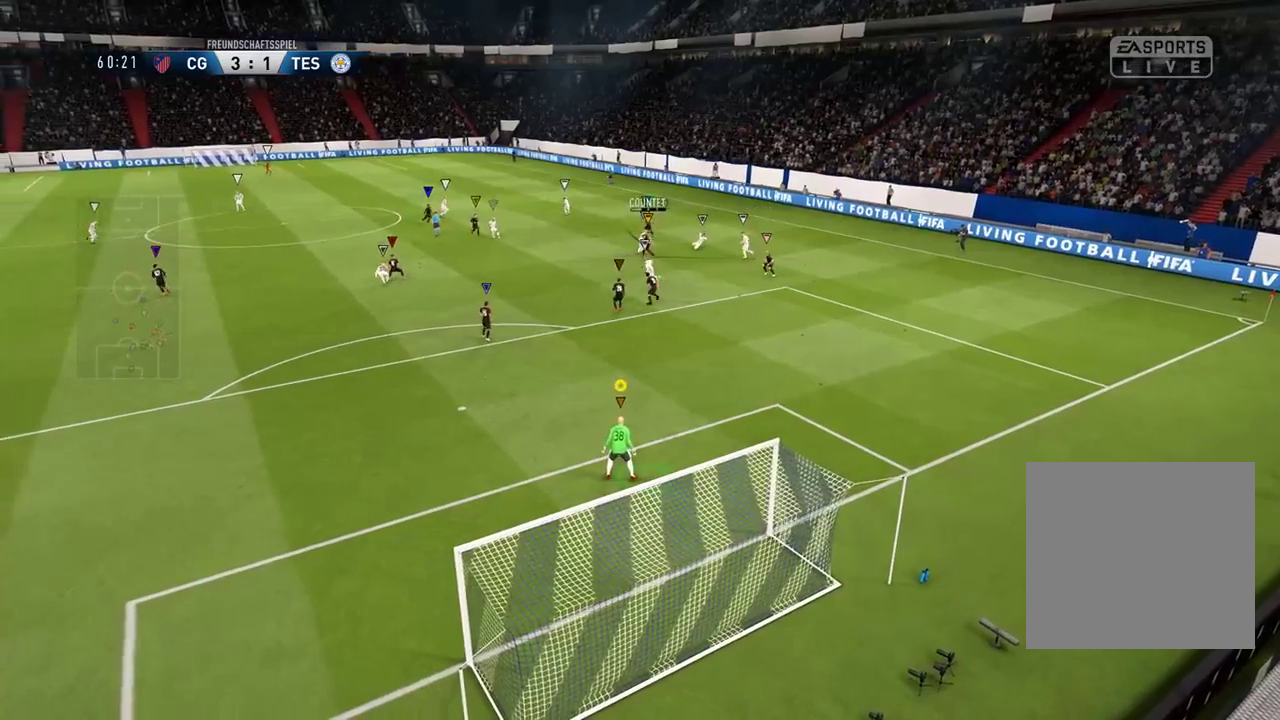
{"buttons": [], "left_stick": "down-left", "right_stick": "center", "events": [[500, "left_stick", "down-left"]]}
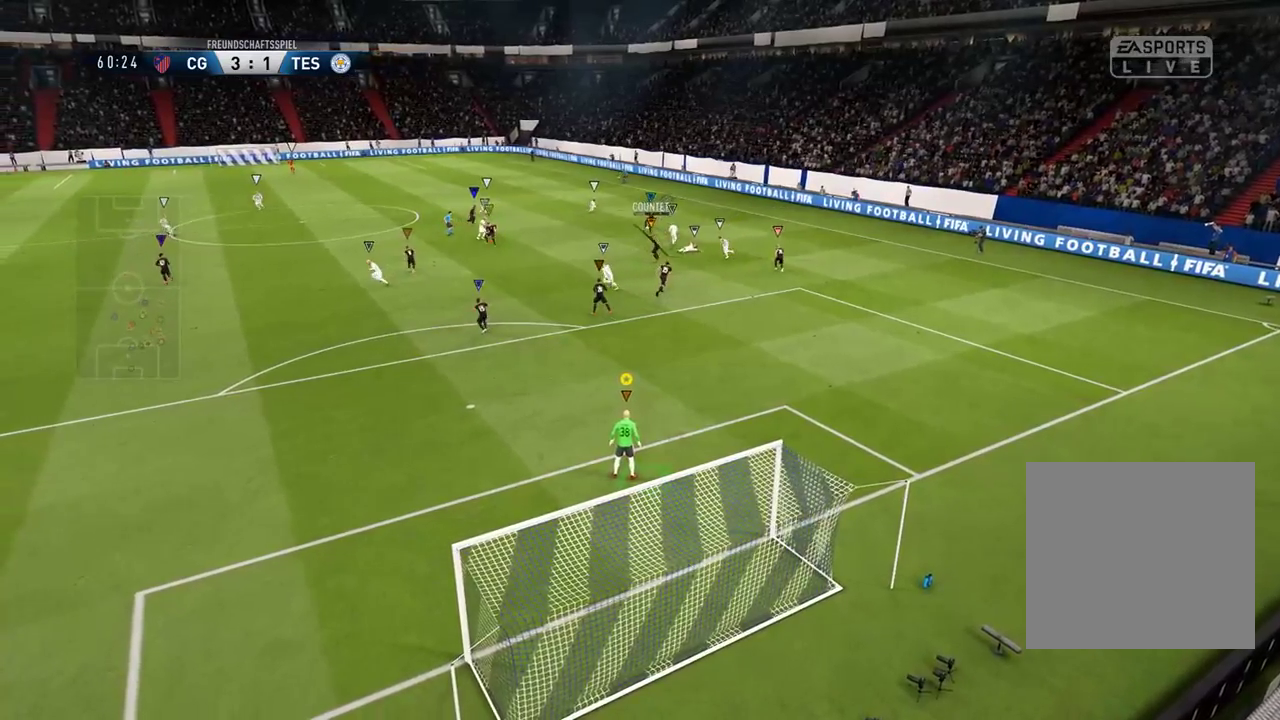
{"buttons": [], "left_stick": "center", "right_stick": "center", "events": [[200, "left_stick", "up-left"], [483, "left_stick", "center"]]}
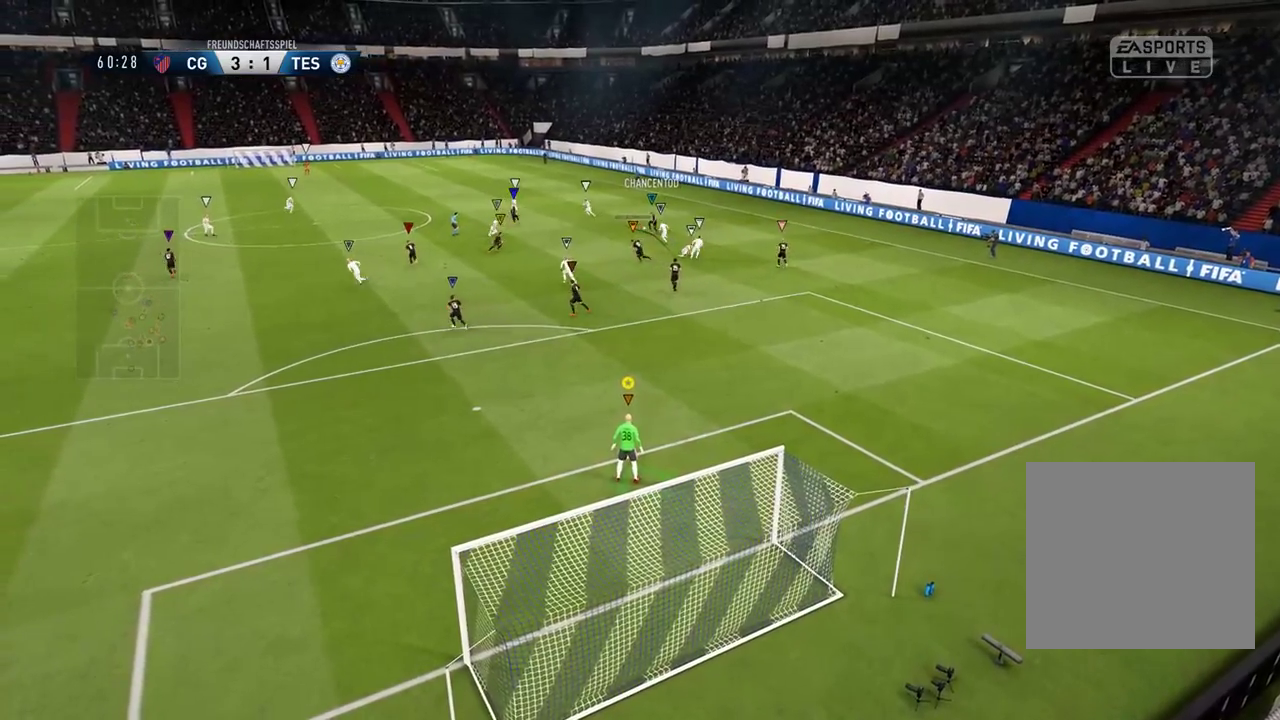
{"buttons": [], "left_stick": "center", "right_stick": "center", "events": [[183, "SELECT", "down"], [383, "SELECT", "up"]]}
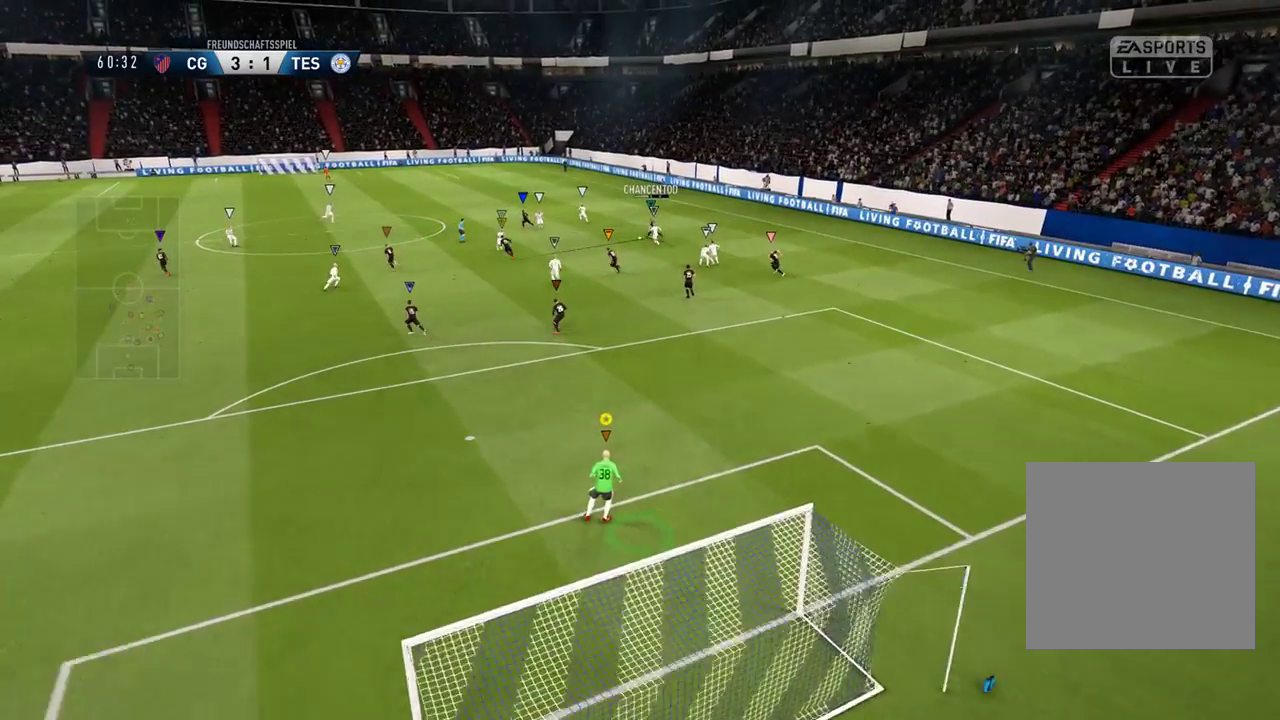
{"buttons": [], "left_stick": "up-left", "right_stick": "center", "events": [[83, "left_stick", "up-left"]]}
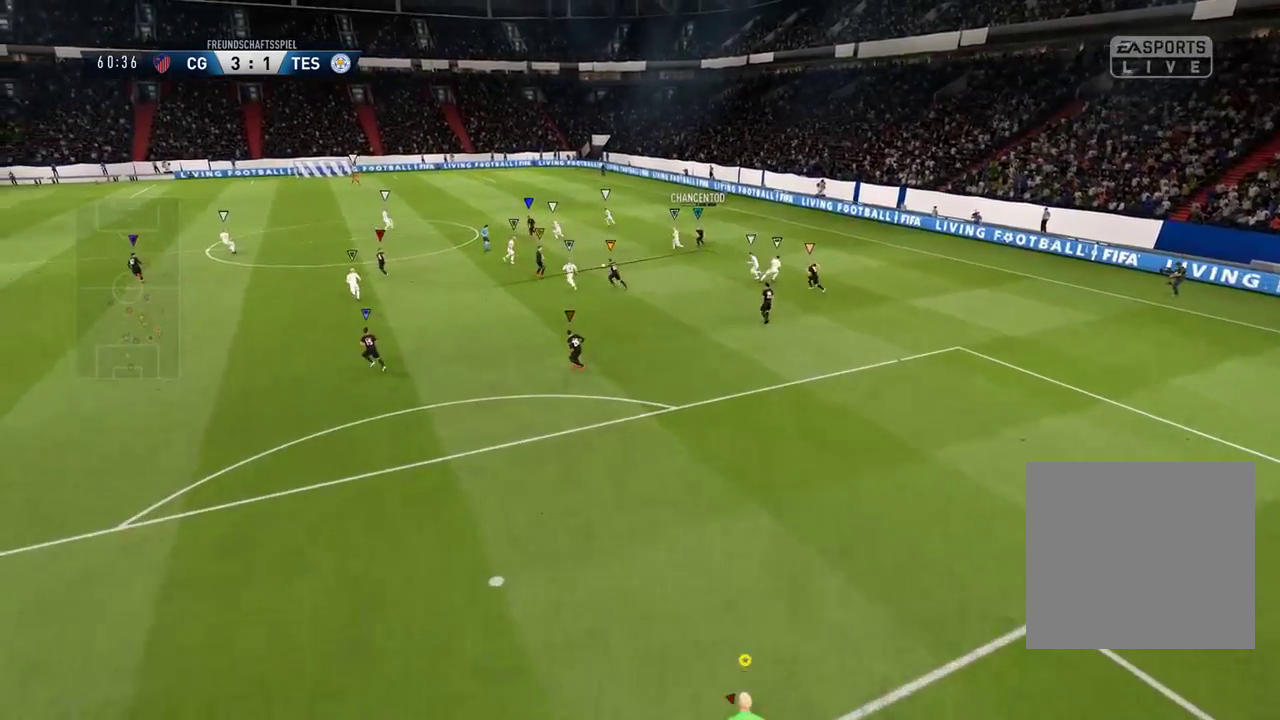
{"buttons": [], "left_stick": "up-left", "right_stick": "center", "events": []}
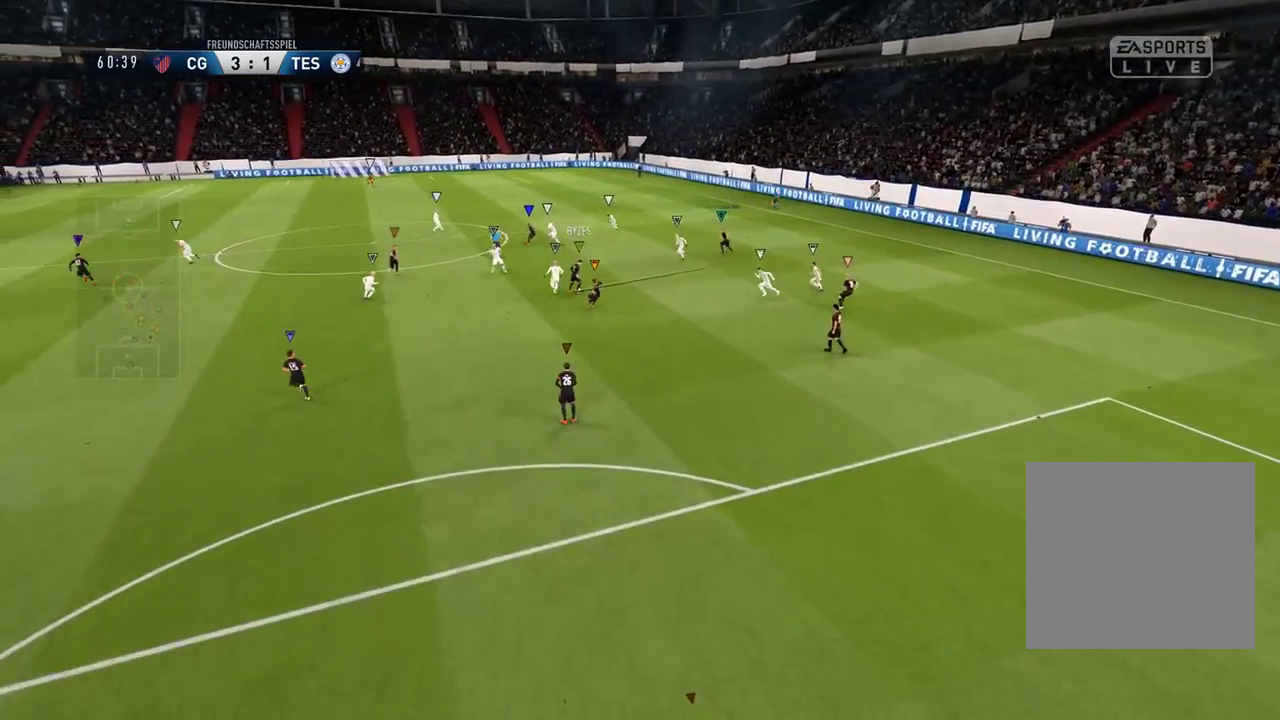
{"buttons": [], "left_stick": "center", "right_stick": "center", "events": [[117, "left_stick", "center"]]}
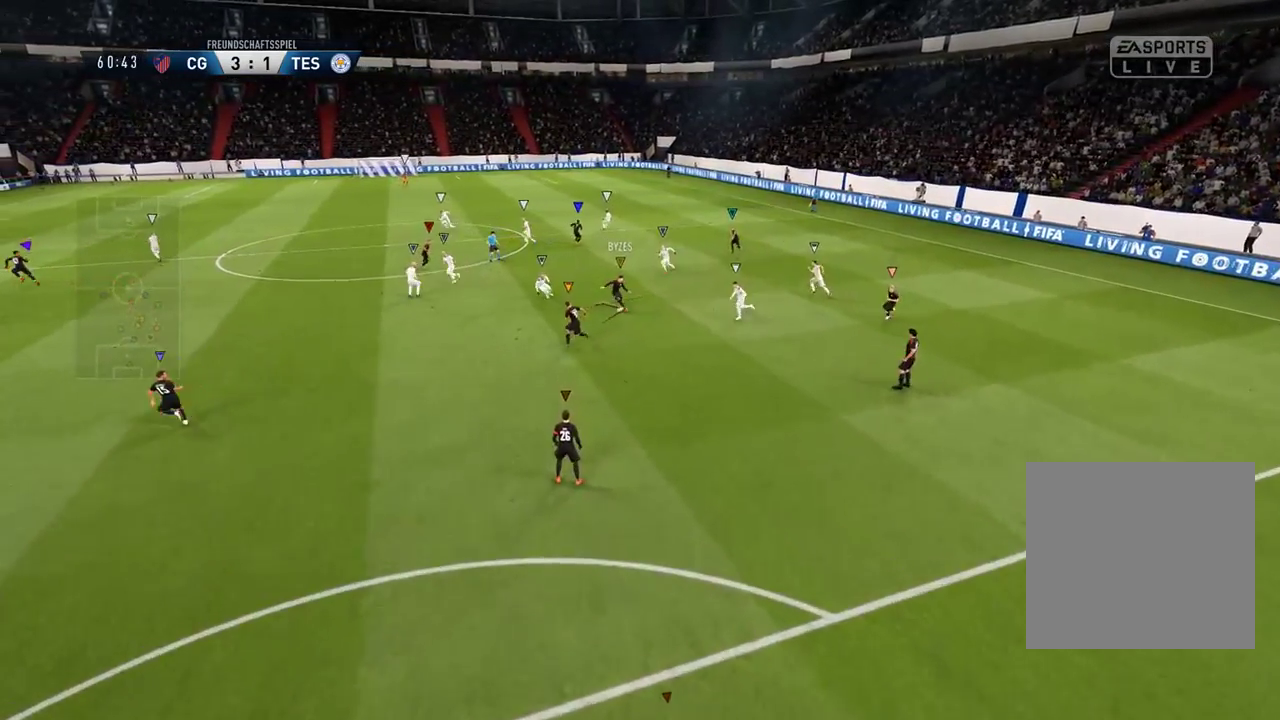
{"buttons": [], "left_stick": "center", "right_stick": "center", "events": []}
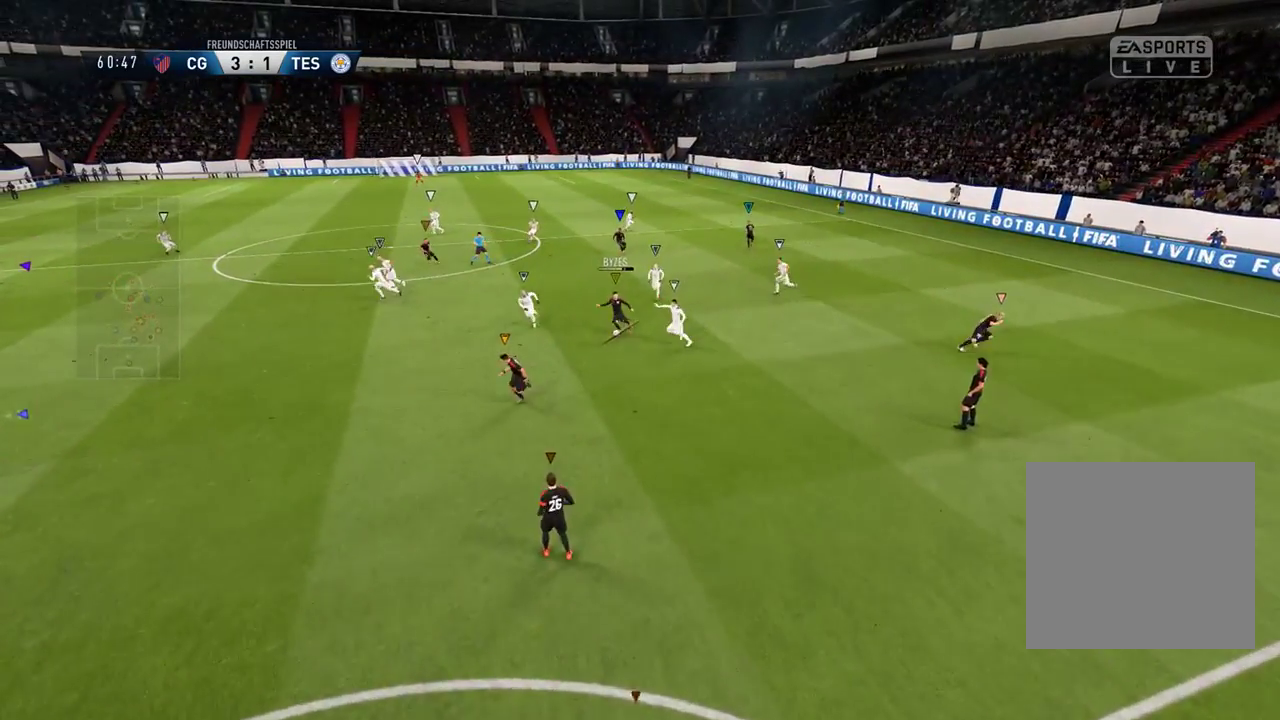
{"buttons": [], "left_stick": "center", "right_stick": "center", "events": []}
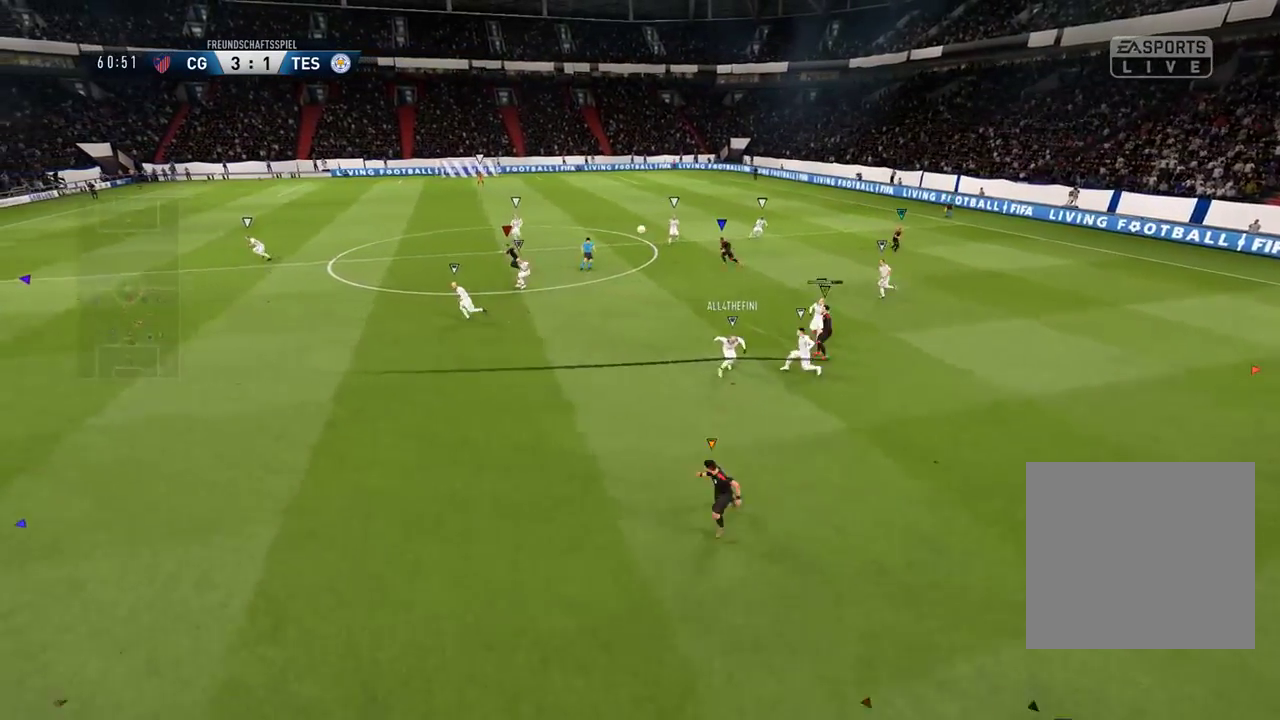
{"buttons": [], "left_stick": "center", "right_stick": "center", "events": []}
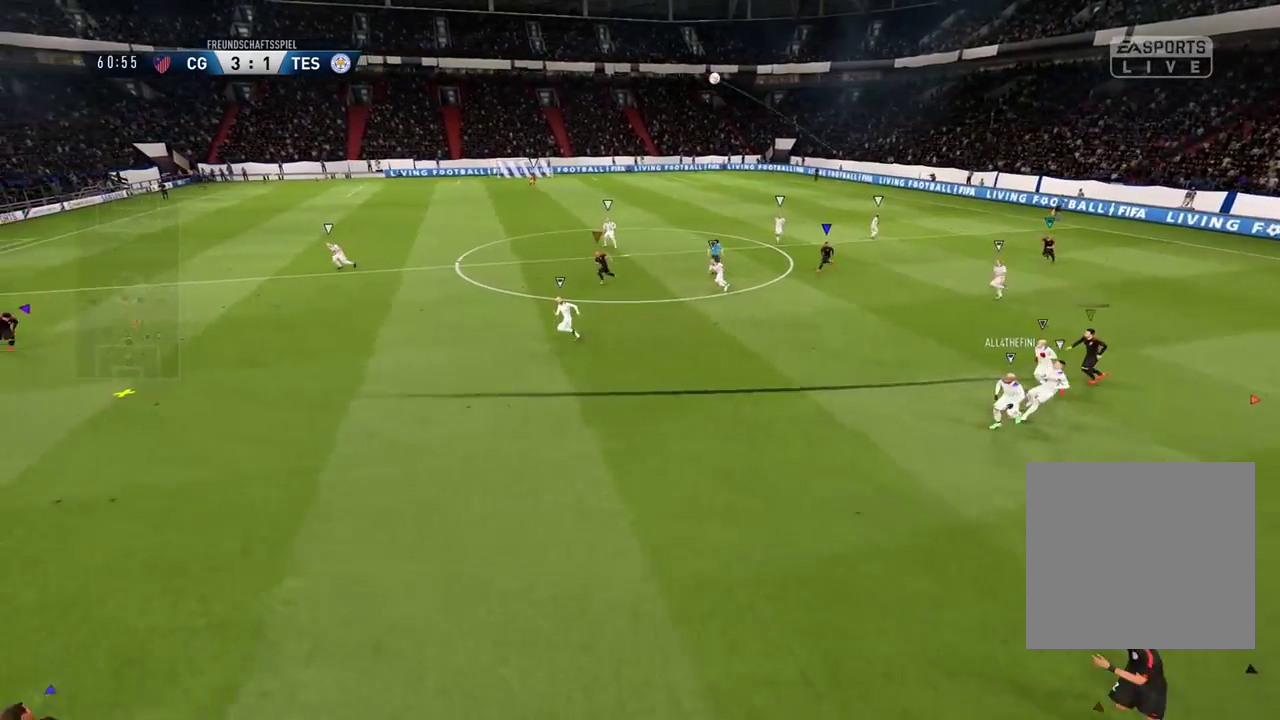
{"buttons": [], "left_stick": "center", "right_stick": "center", "events": []}
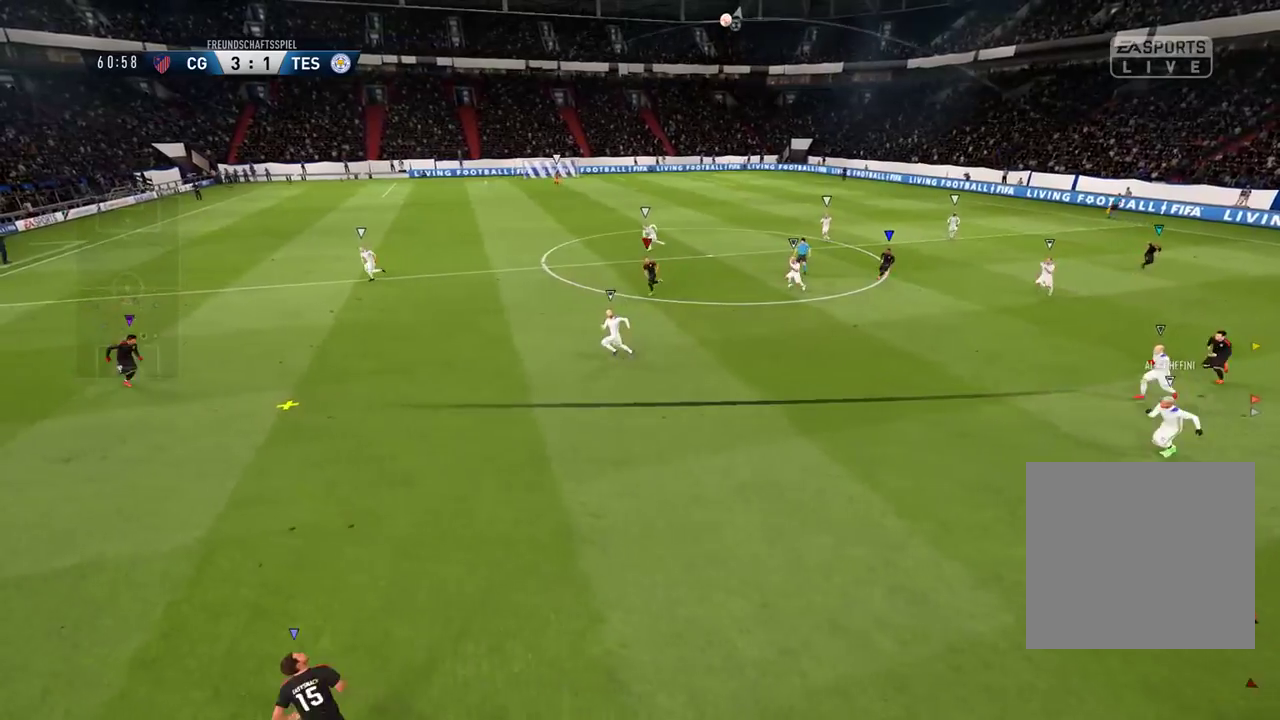
{"buttons": ["SELECT"], "left_stick": "center", "right_stick": "center", "events": [[500, "SELECT", "down"]]}
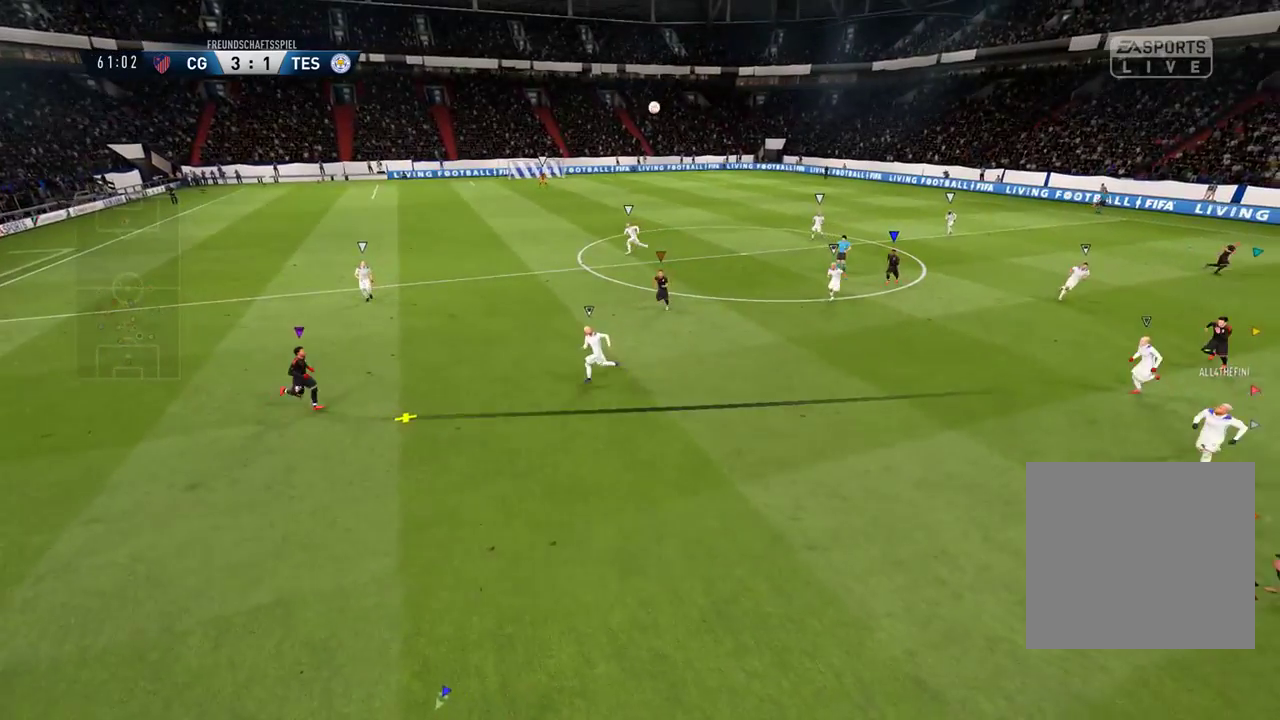
{"buttons": [], "left_stick": "center", "right_stick": "center", "events": [[250, "SELECT", "up"]]}
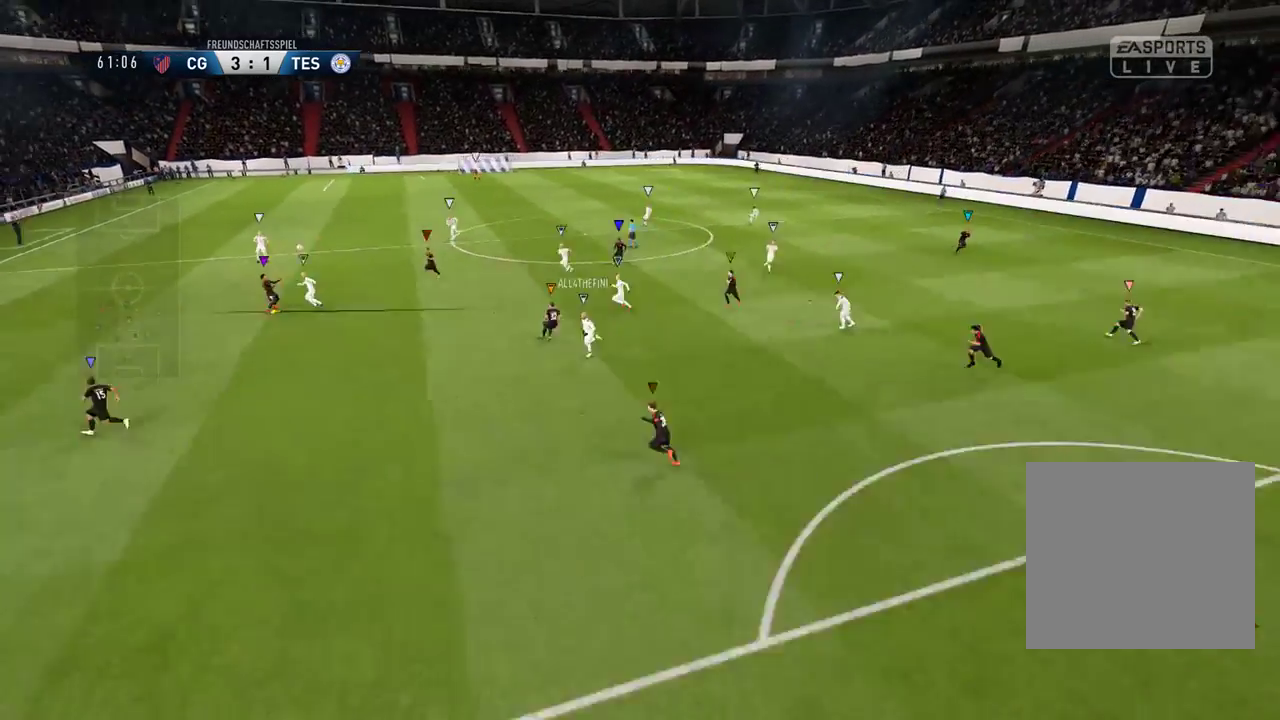
{"buttons": [], "left_stick": "center", "right_stick": "center", "events": [[17, "SELECT", "down"], [283, "SELECT", "up"]]}
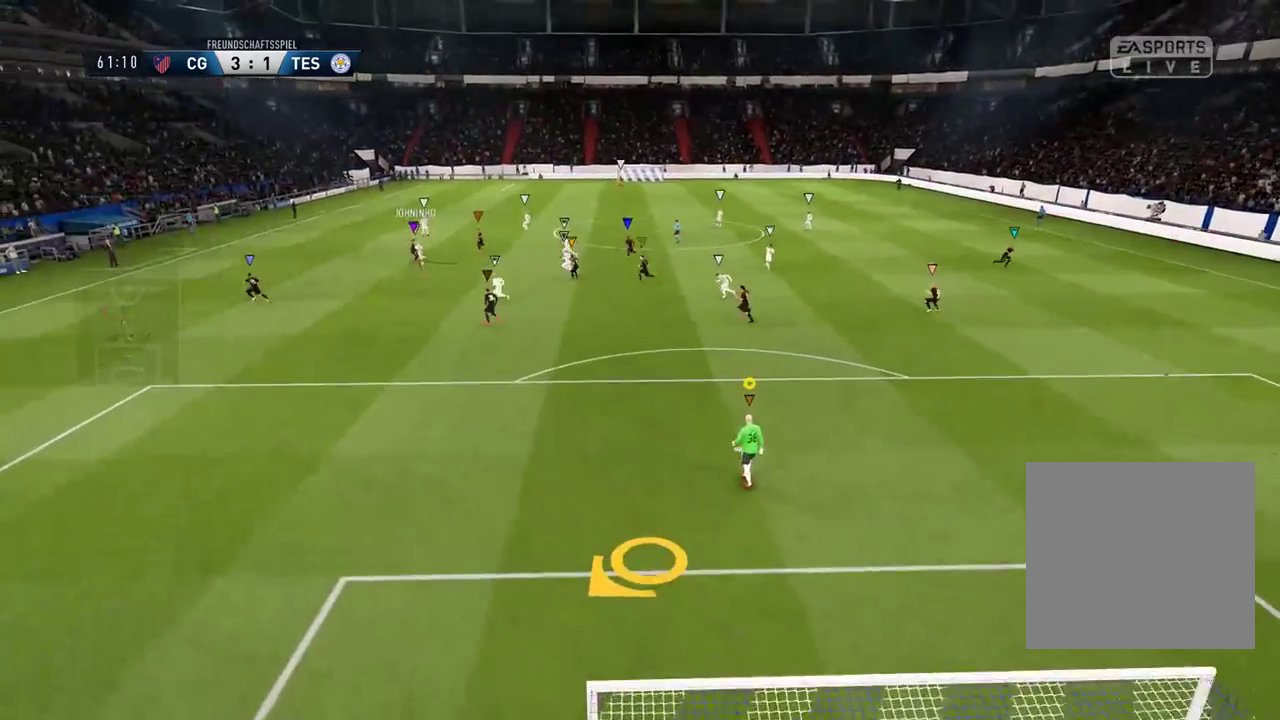
{"buttons": [], "left_stick": "center", "right_stick": "center", "events": [[267, "SELECT", "down"], [433, "SELECT", "up"]]}
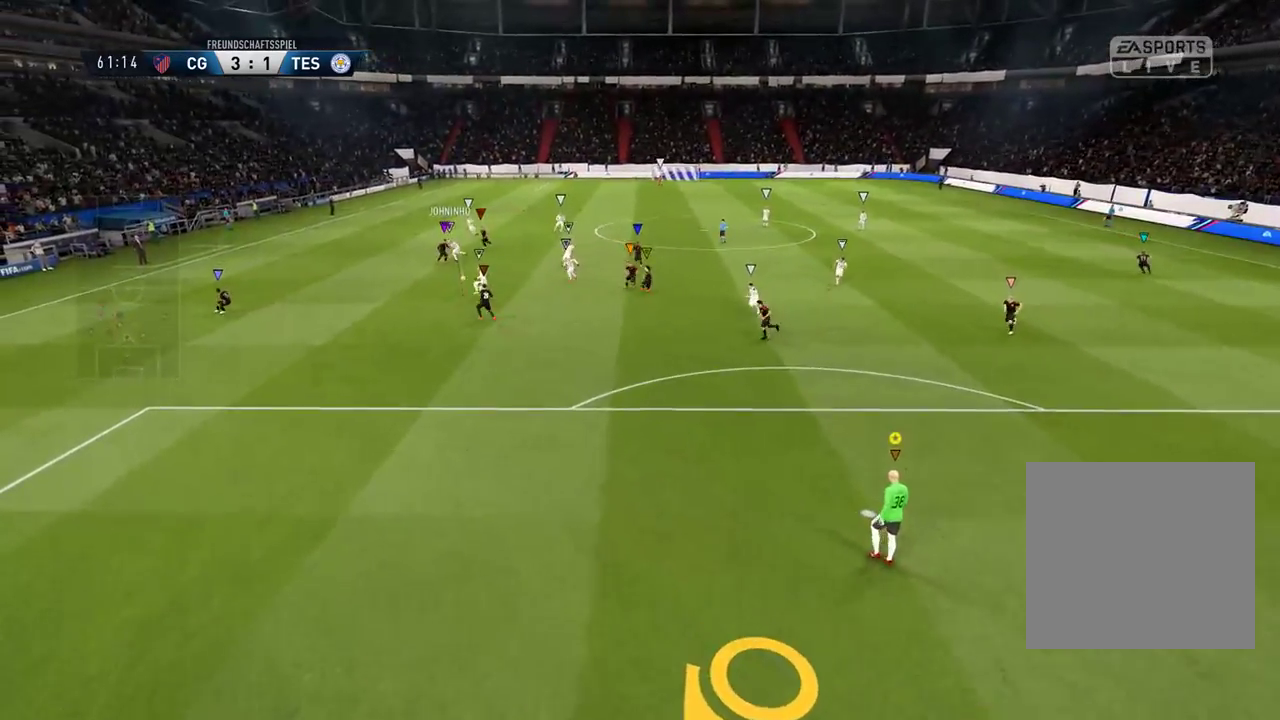
{"buttons": ["L1"], "left_stick": "down-left", "right_stick": "center", "events": [[67, "L1", "down"], [83, "left_stick", "down-left"]]}
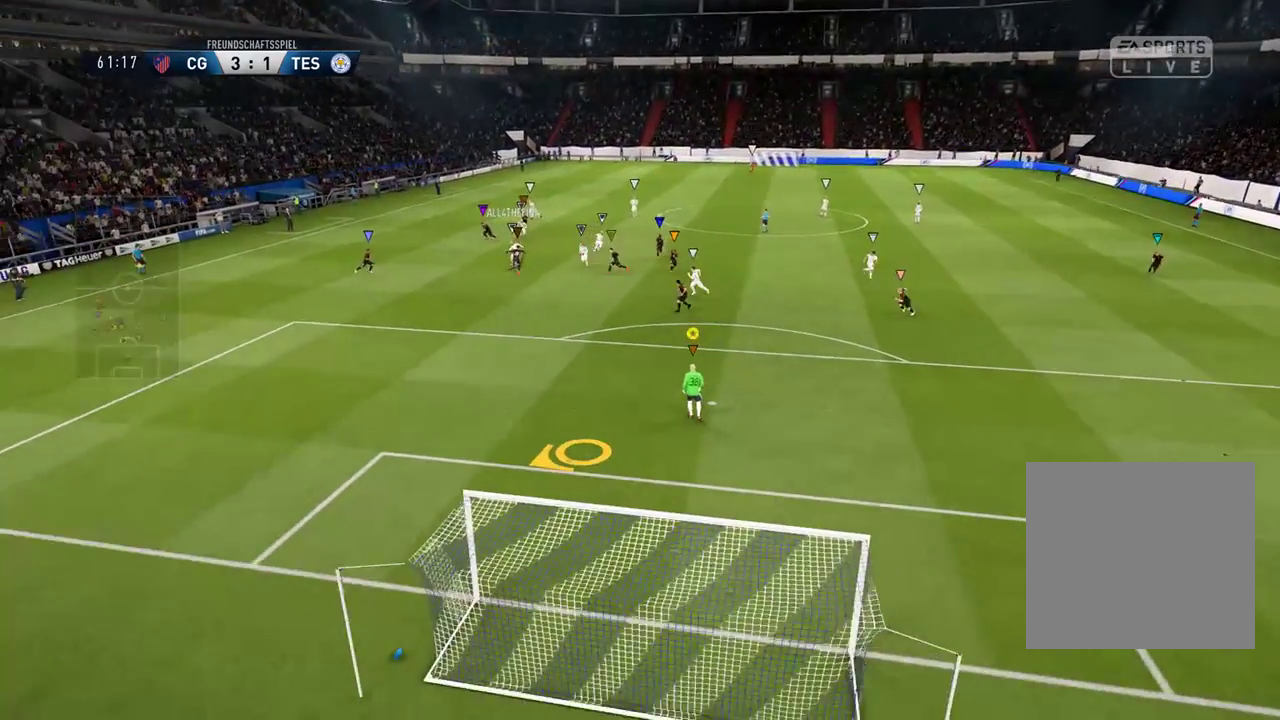
{"buttons": [], "left_stick": "center", "right_stick": "center", "events": [[300, "L1", "up"], [333, "left_stick", "left"], [467, "left_stick", "center"]]}
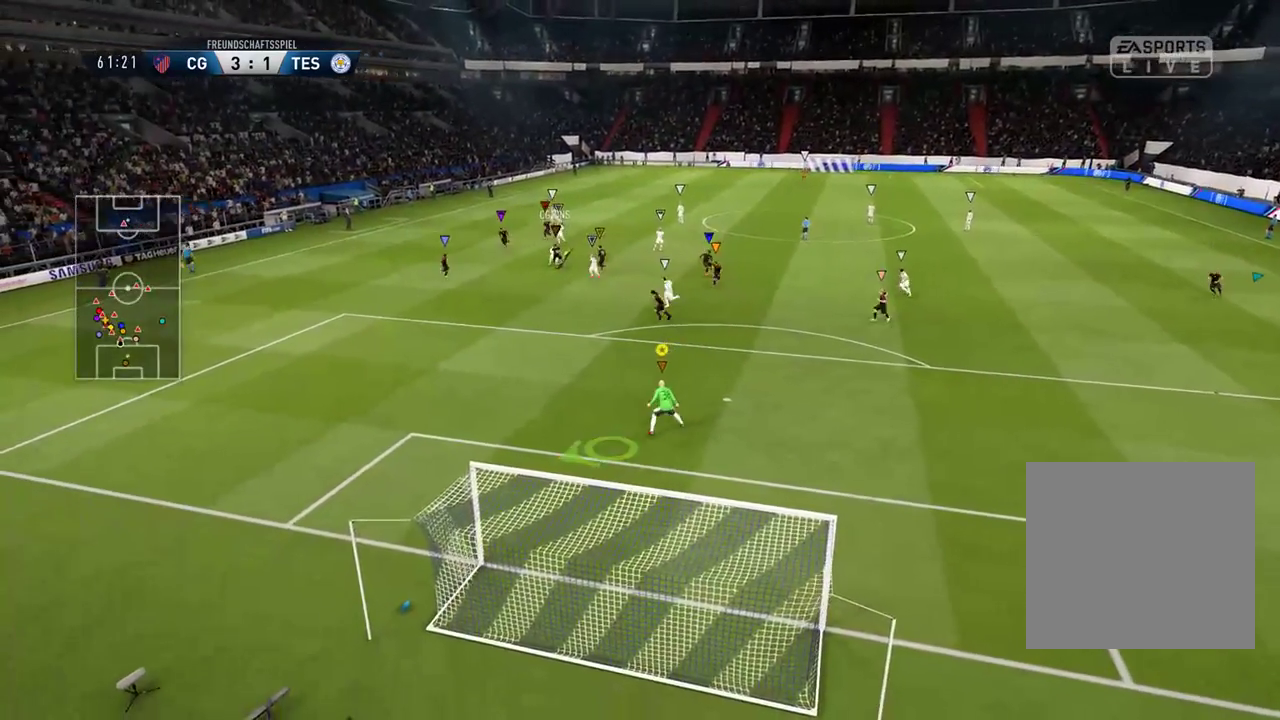
{"buttons": [], "left_stick": "center", "right_stick": "center", "events": []}
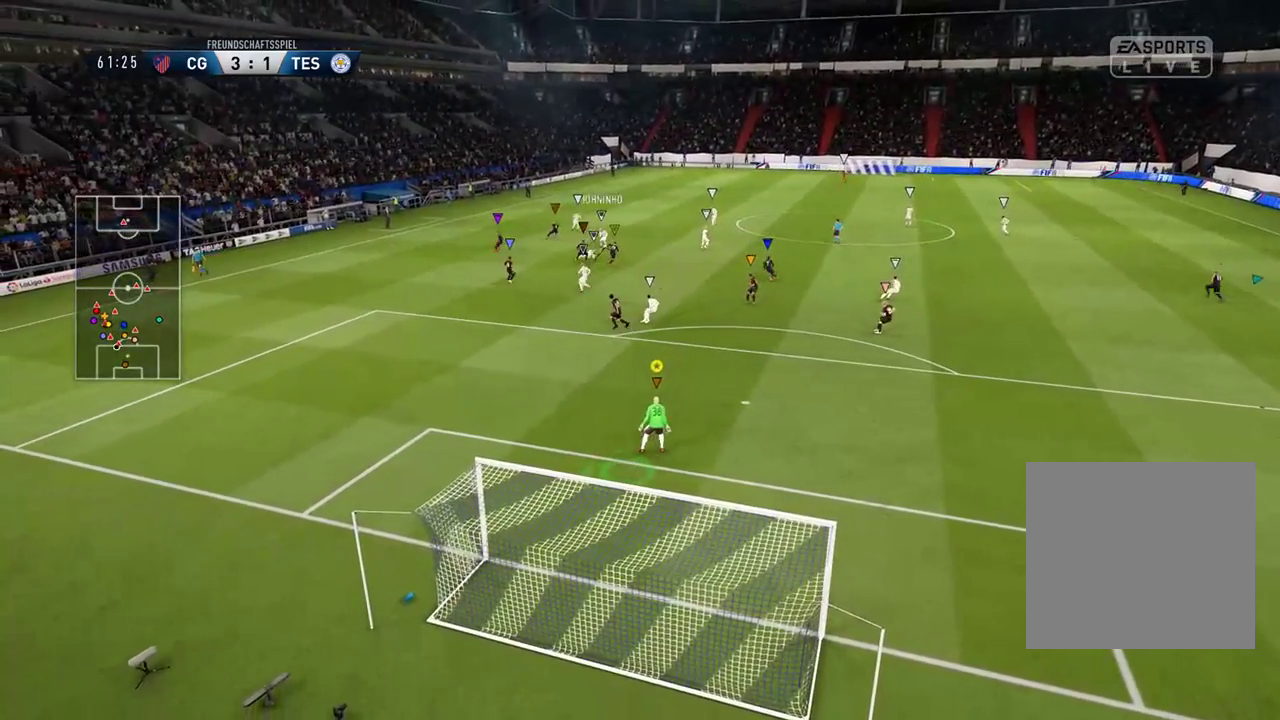
{"buttons": ["L1"], "left_stick": "center", "right_stick": "center", "events": [[183, "L1", "down"]]}
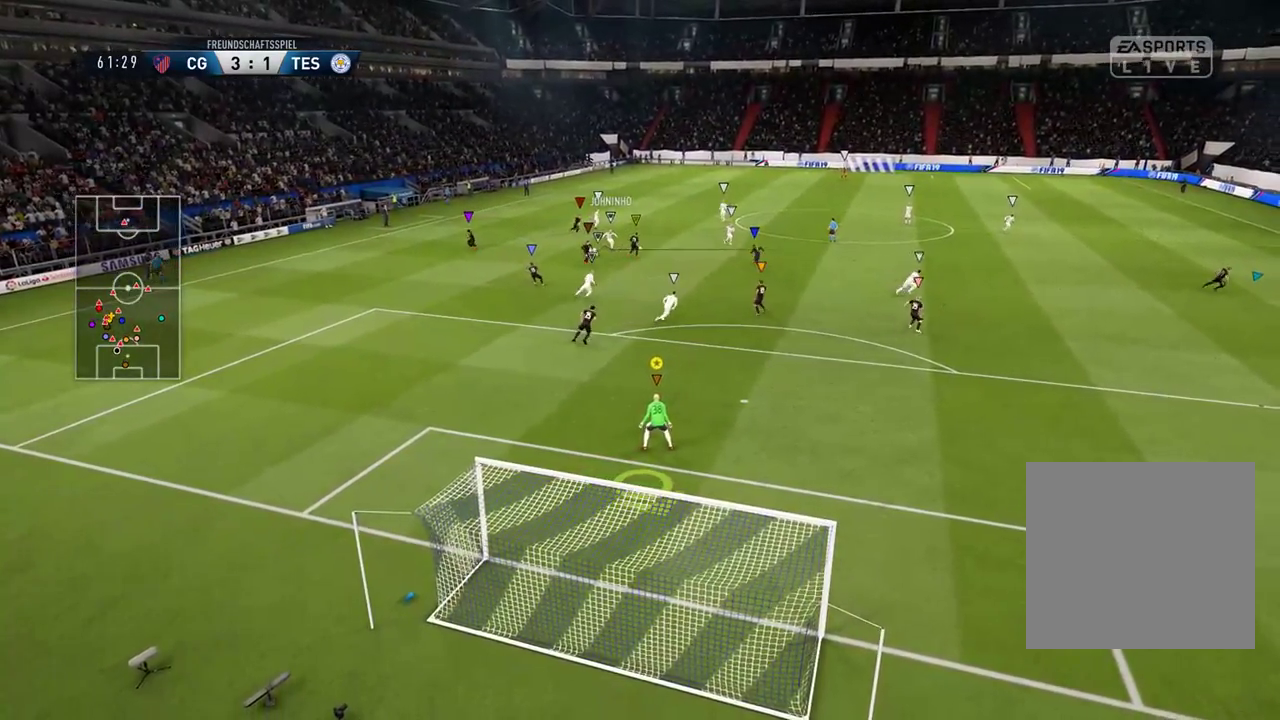
{"buttons": [], "left_stick": "center", "right_stick": "center", "events": [[367, "L1", "up"]]}
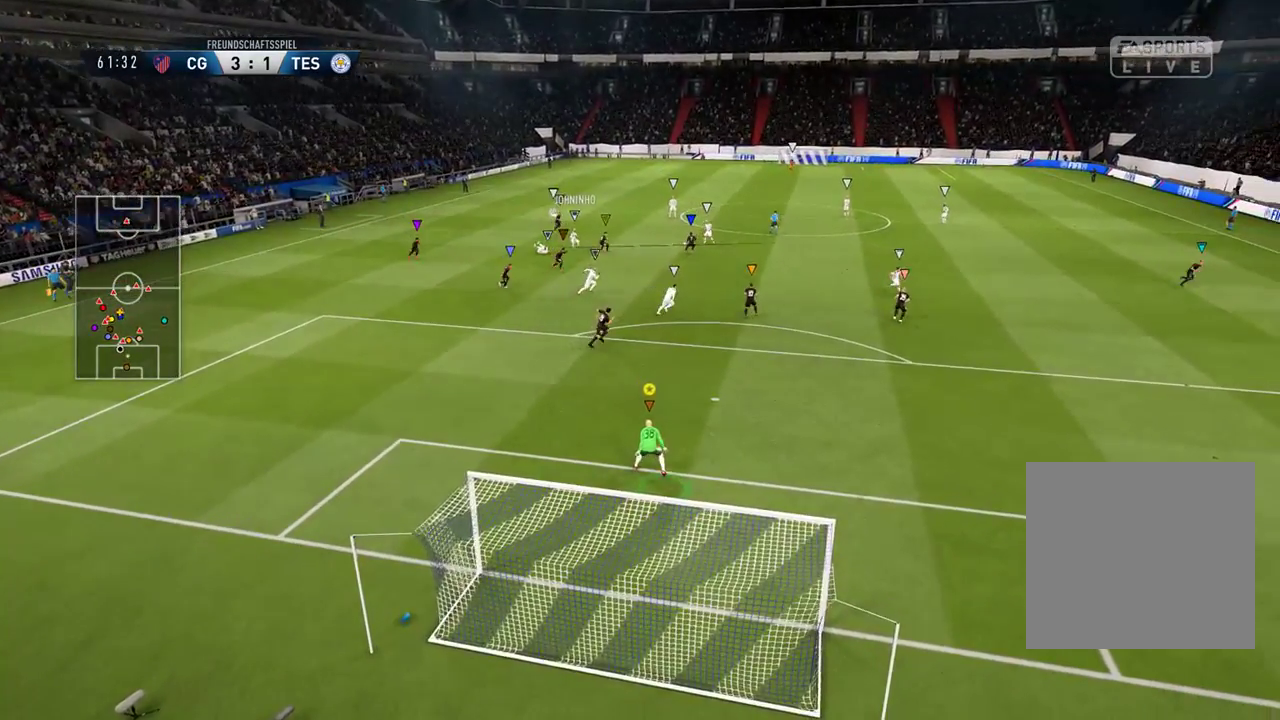
{"buttons": [], "left_stick": "right", "right_stick": "center", "events": [[333, "left_stick", "right"]]}